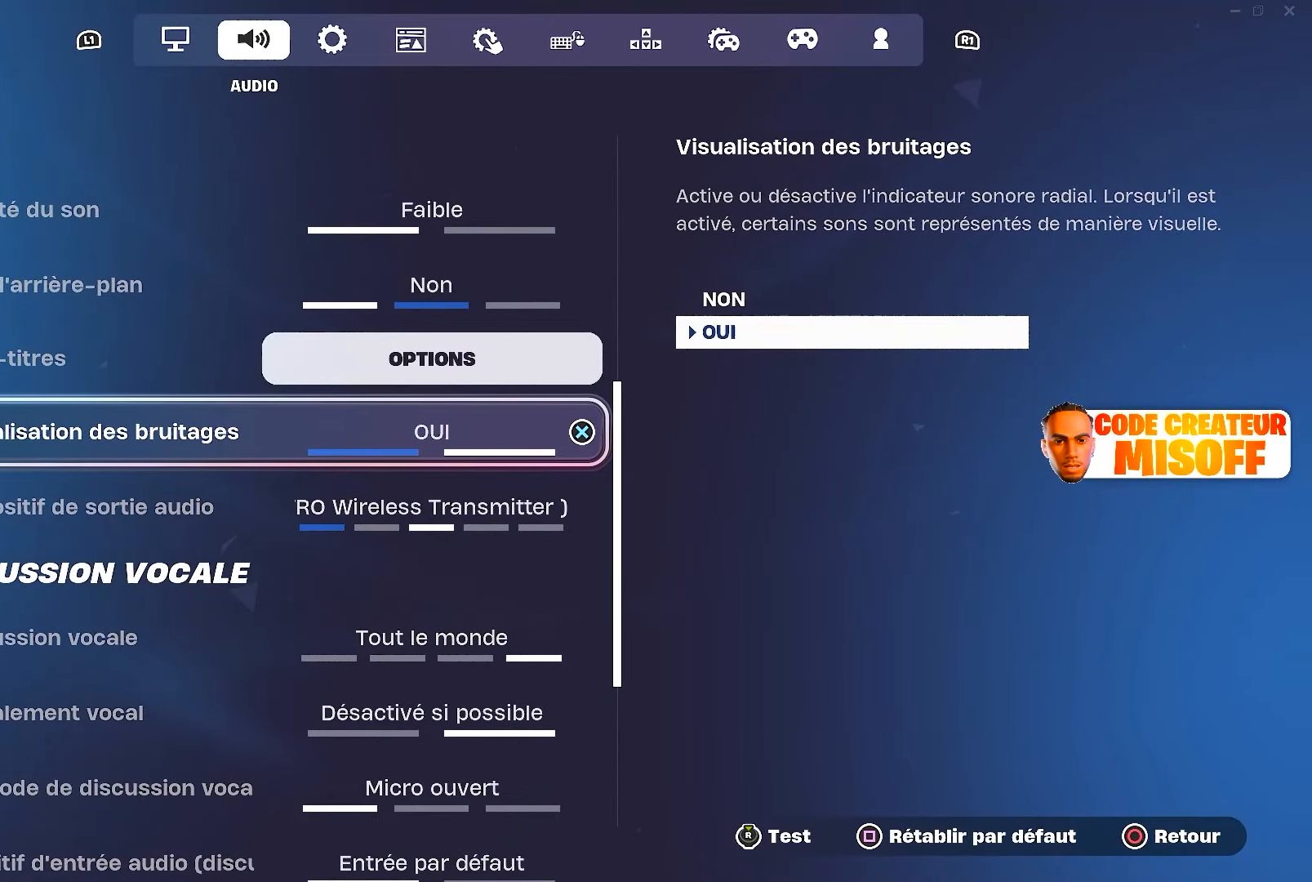
Gameplay with a controller (PlayStation layout); each line is a JSON object with the inputs held at the frame after it. "events" lists button and stick changes between this image and that frame as [ms after this image, input, new state], when the widget could be followed in between.
{"buttons": [], "left_stick": "center", "right_stick": "center", "events": []}
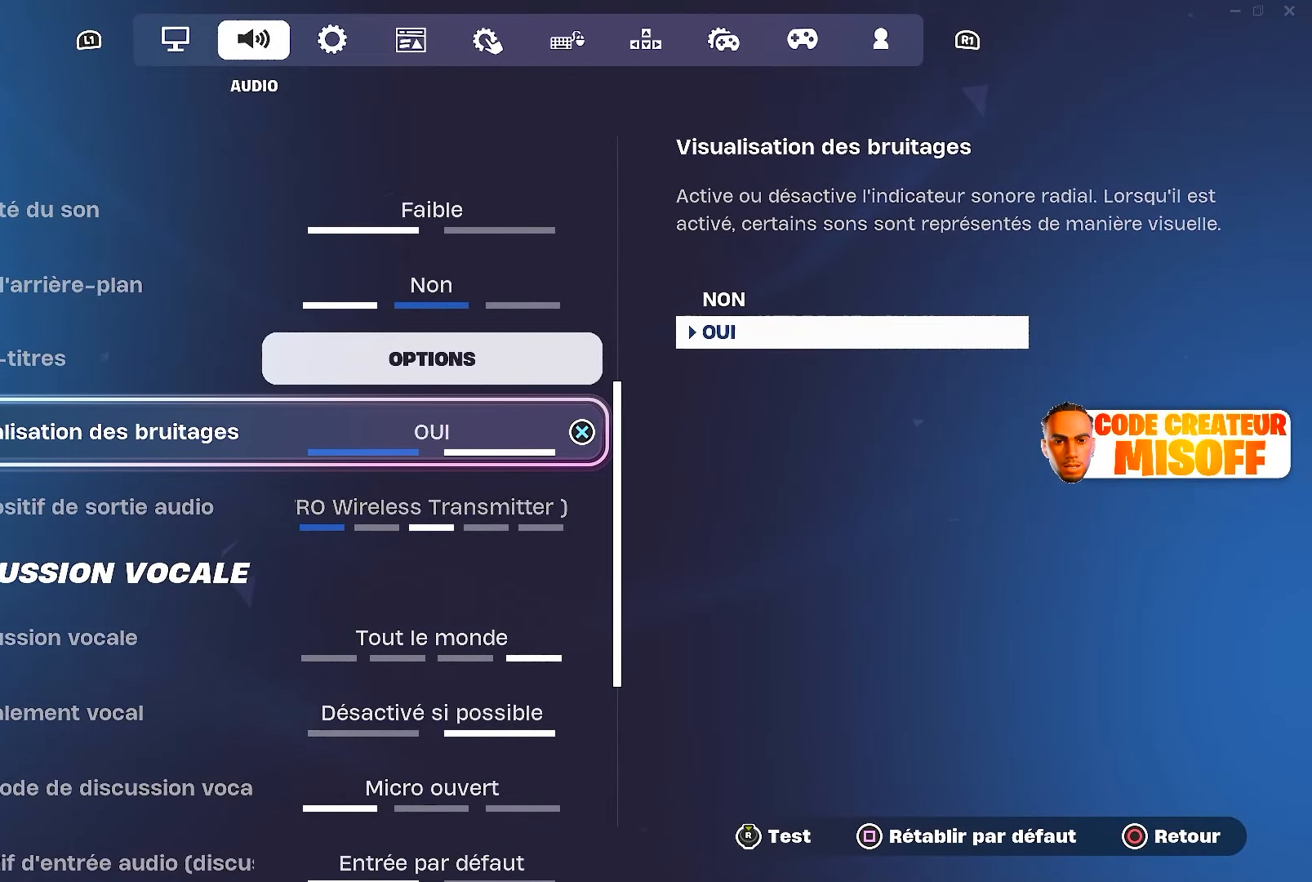
{"buttons": [], "left_stick": "center", "right_stick": "center", "events": []}
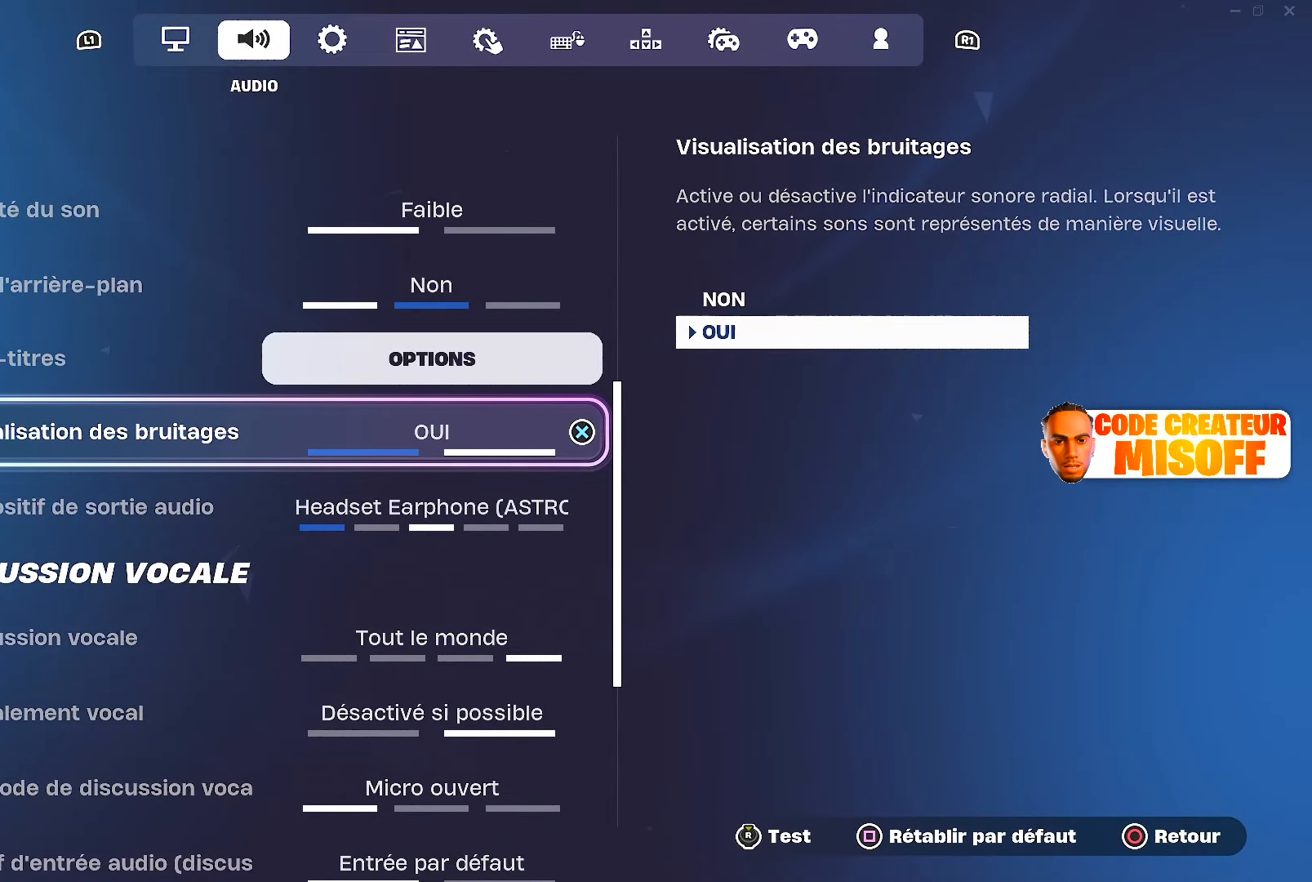
{"buttons": [], "left_stick": "center", "right_stick": "center", "events": []}
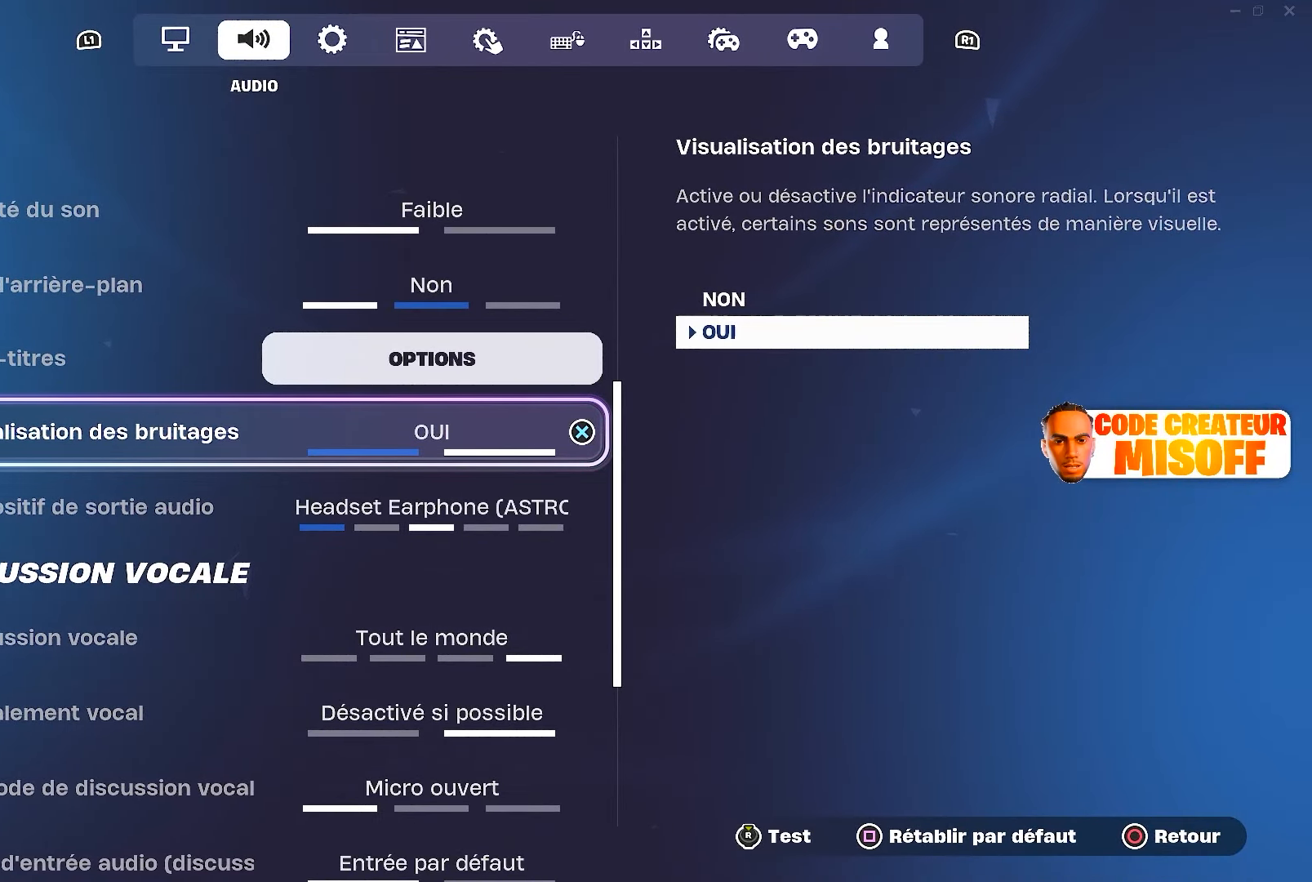
{"buttons": [], "left_stick": "center", "right_stick": "center", "events": []}
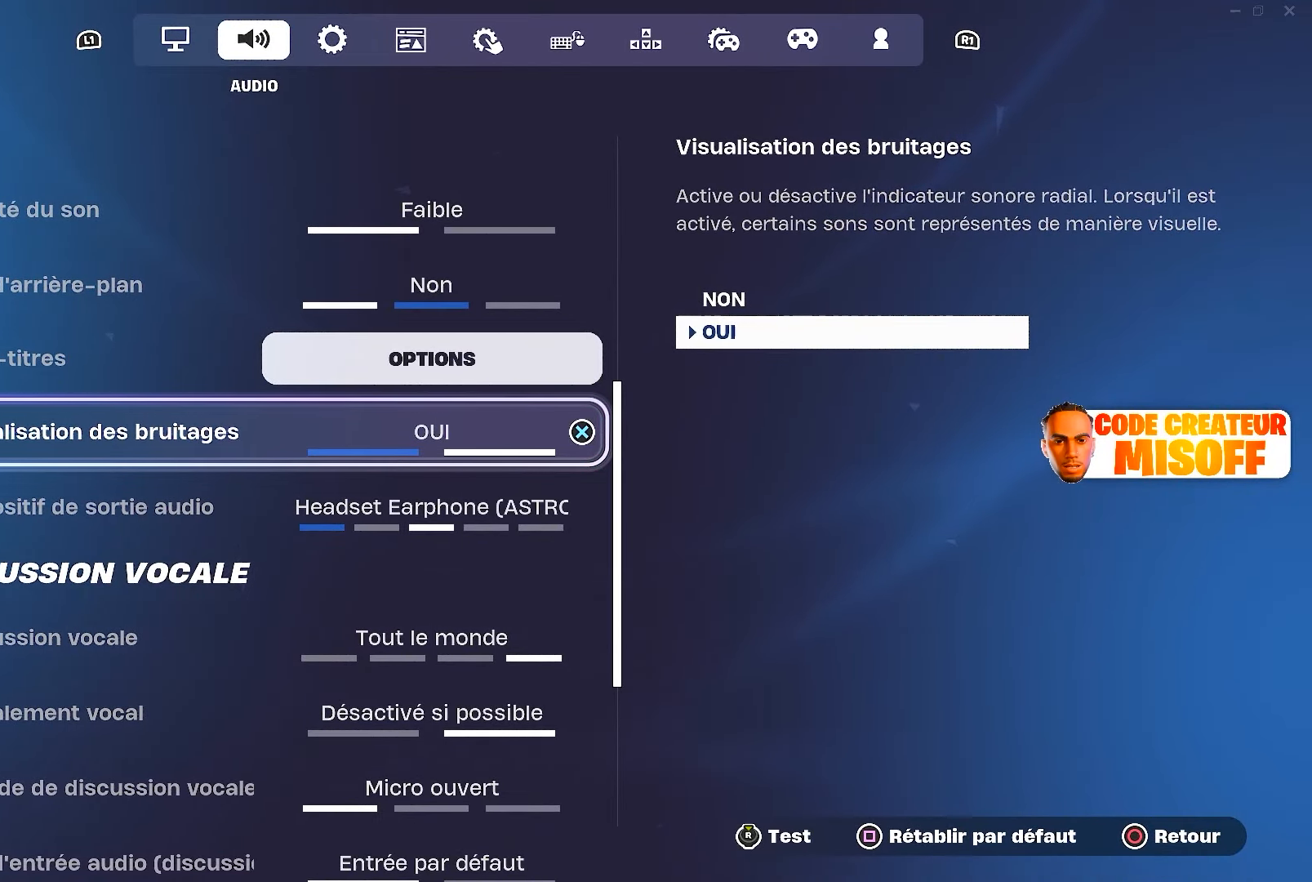
{"buttons": [], "left_stick": "center", "right_stick": "center", "events": []}
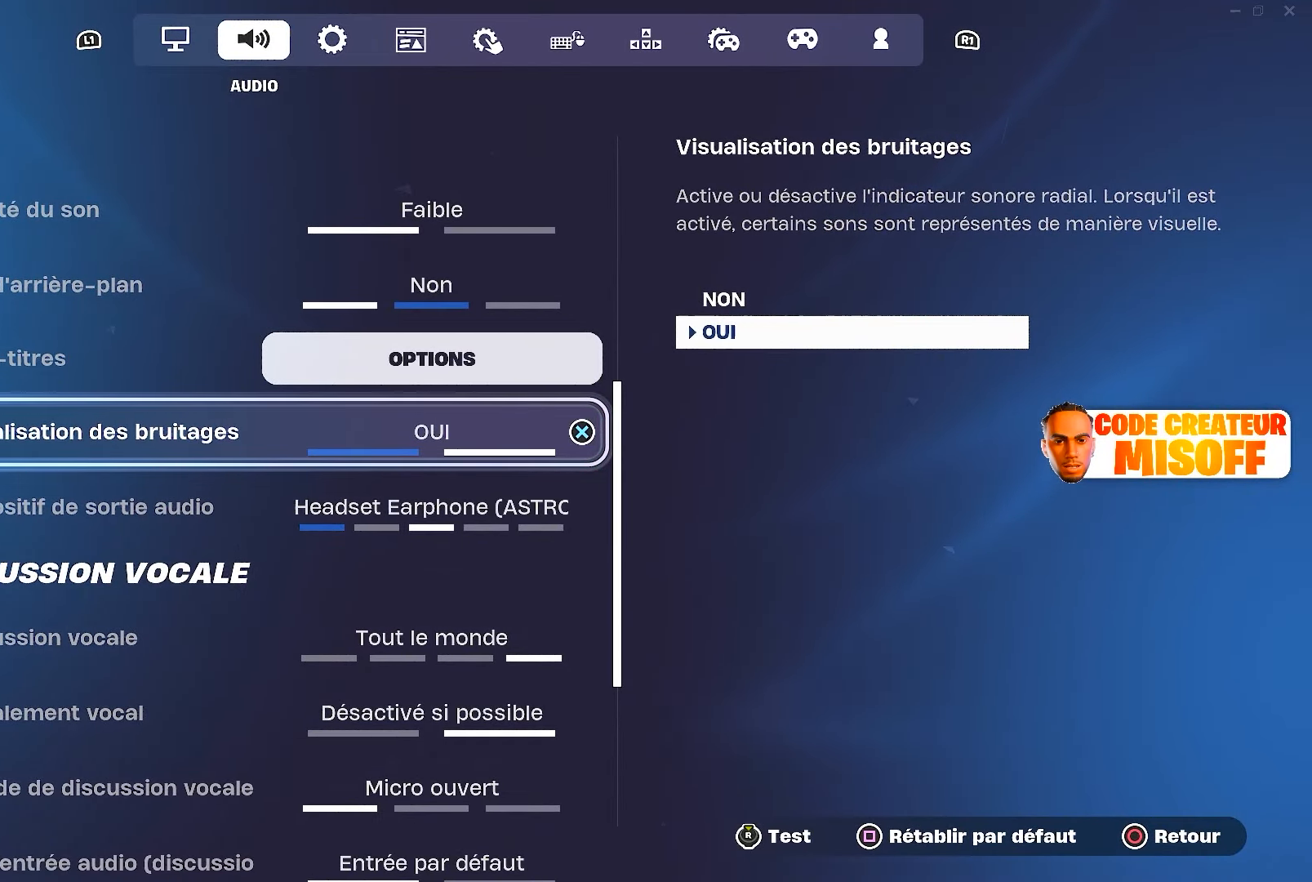
{"buttons": ["DPAD_DOWN"], "left_stick": "center", "right_stick": "center", "events": [[400, "DPAD_DOWN", "down"]]}
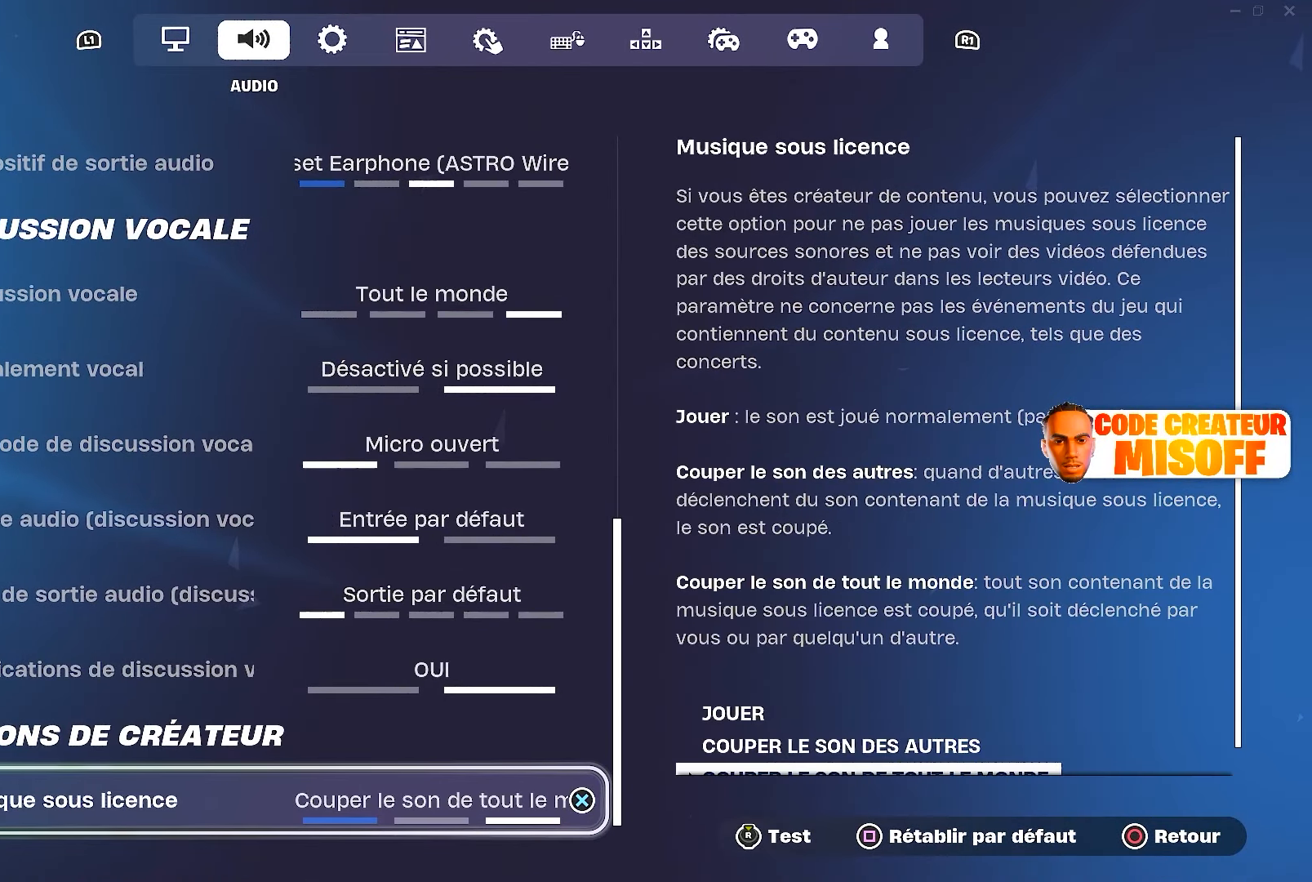
{"buttons": ["DPAD_DOWN"], "left_stick": "center", "right_stick": "center", "events": [[50, "DPAD_DOWN", "up"], [183, "DPAD_DOWN", "down"], [266, "DPAD_DOWN", "up"], [466, "DPAD_DOWN", "down"]]}
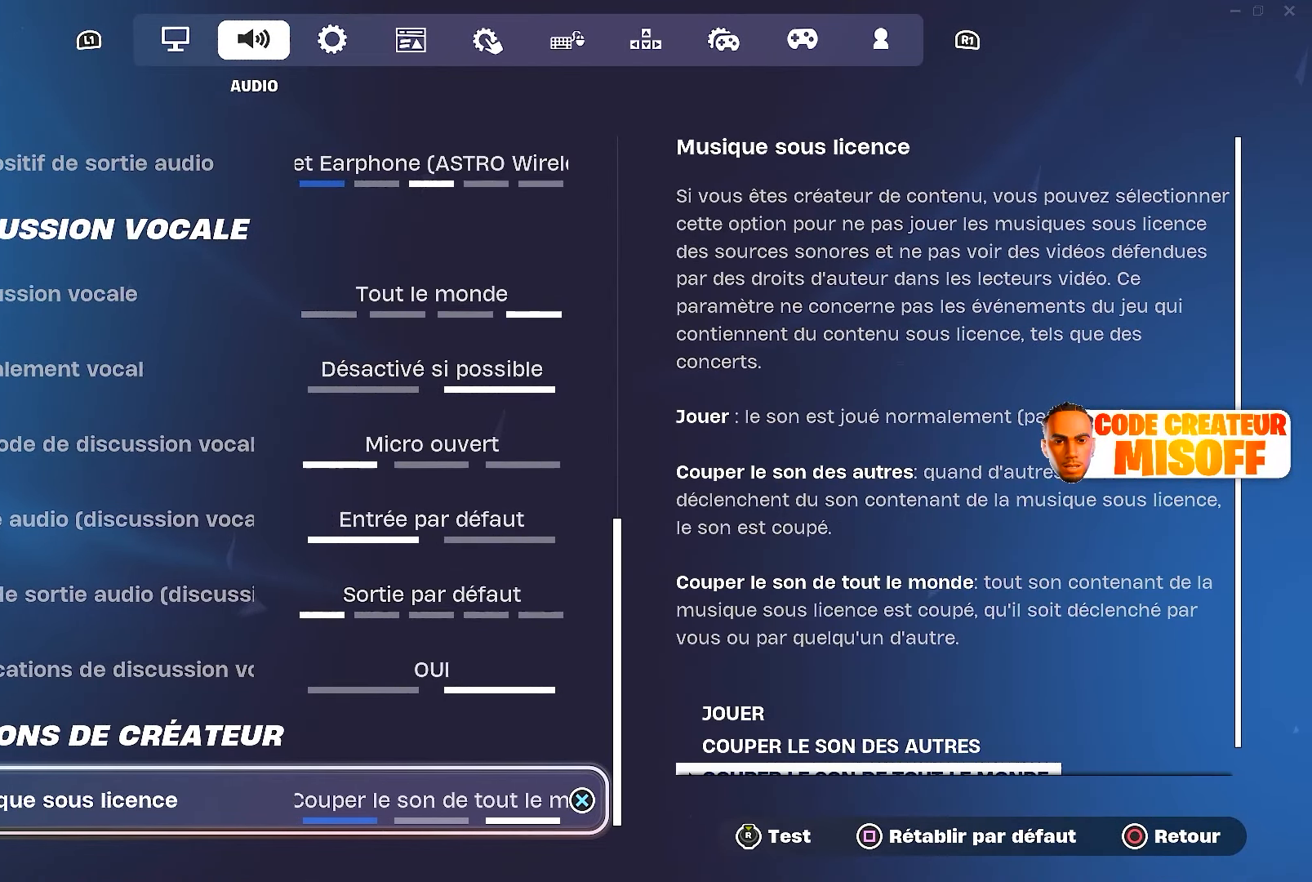
{"buttons": [], "left_stick": "center", "right_stick": "center", "events": [[83, "DPAD_DOWN", "up"]]}
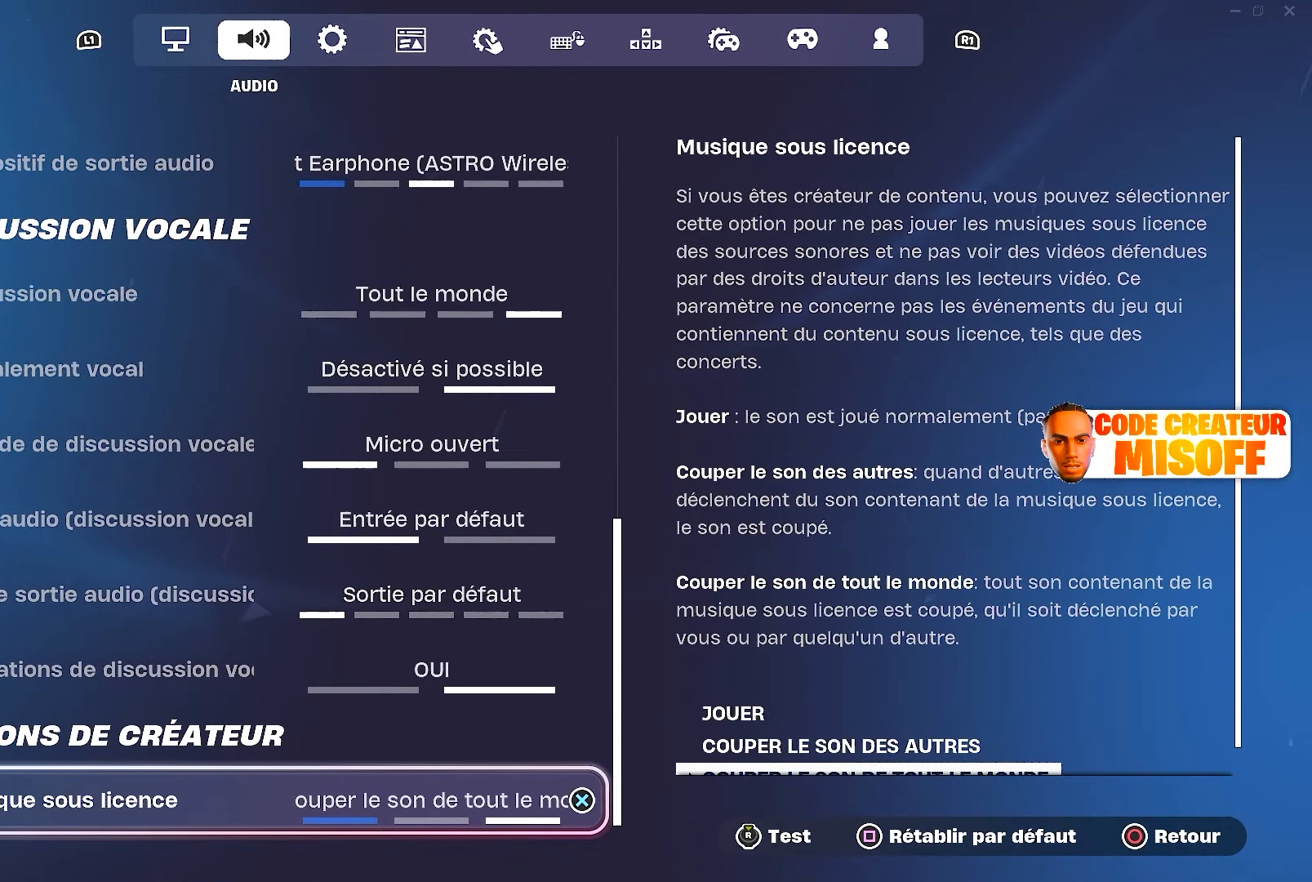
{"buttons": [], "left_stick": "center", "right_stick": "center", "events": []}
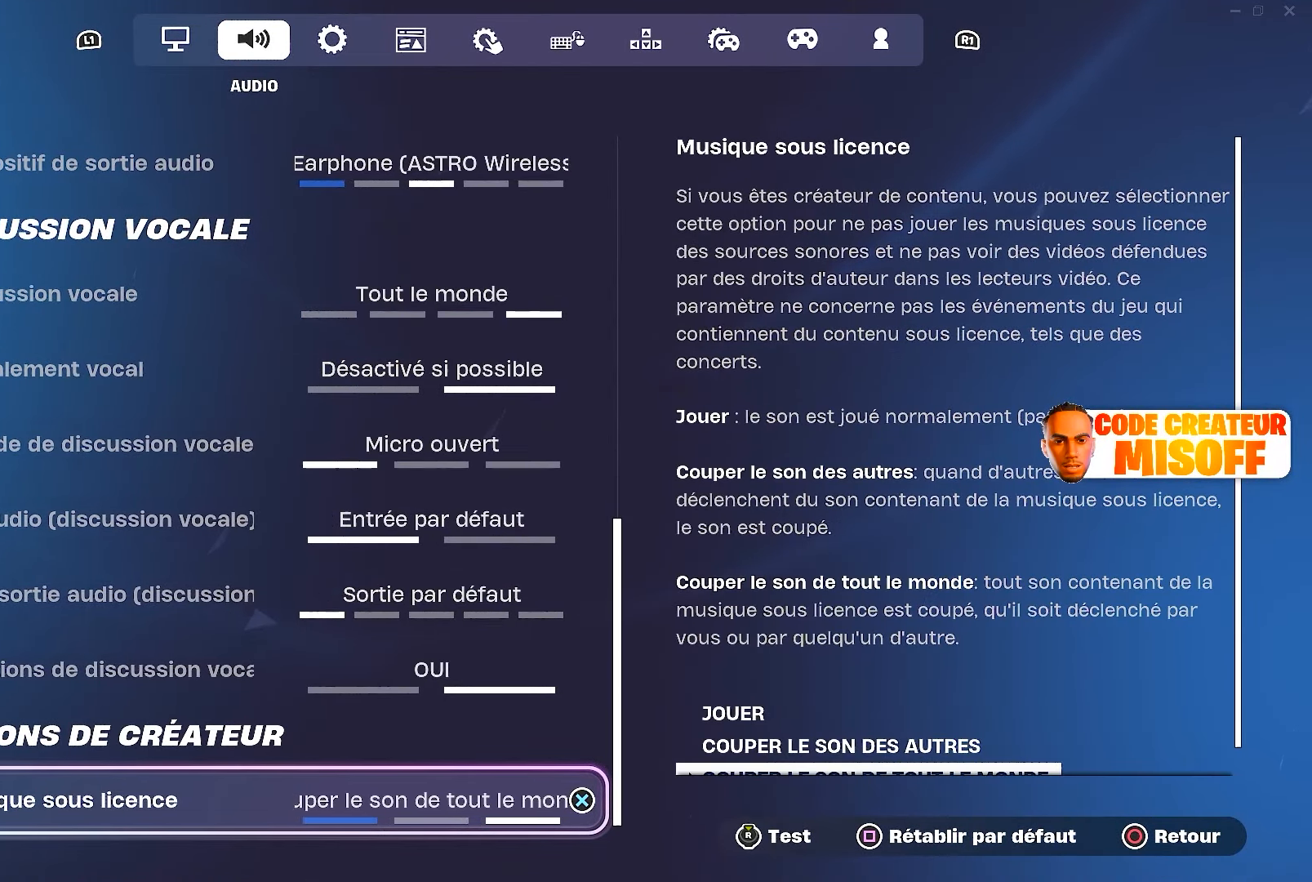
{"buttons": [], "left_stick": "center", "right_stick": "center", "events": []}
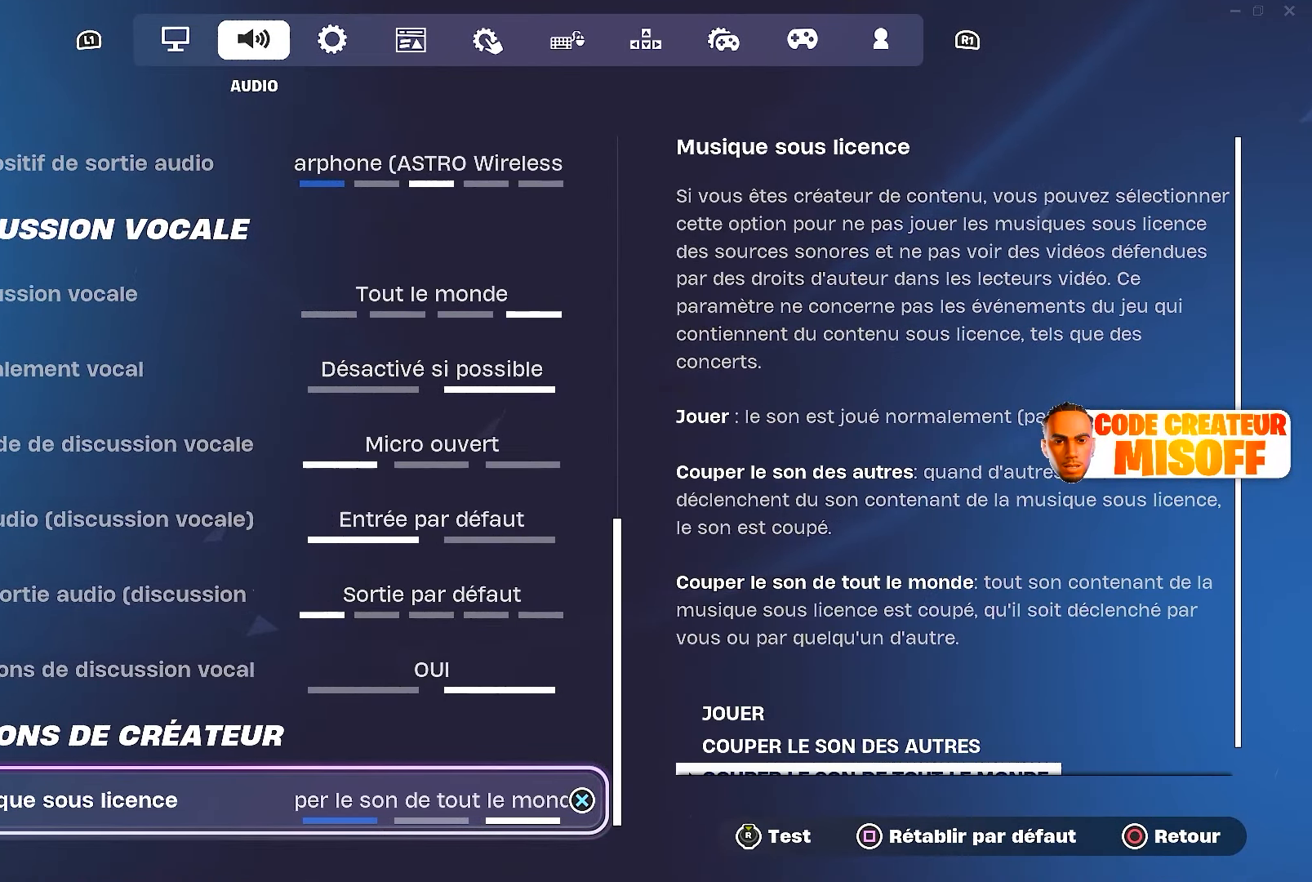
{"buttons": [], "left_stick": "center", "right_stick": "center", "events": [[366, "DPAD_UP", "down"], [383, "DPAD_UP", "up"]]}